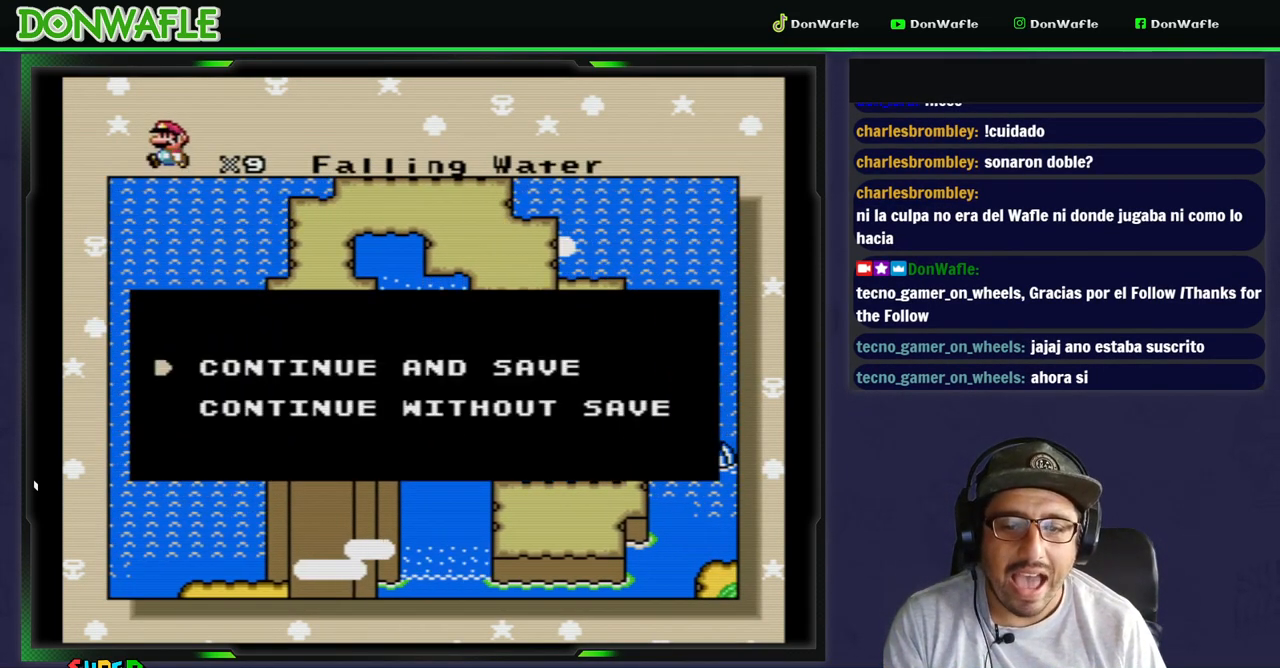
Gameplay with a controller (Nintendo layout); each line is a JSON object with the inputs held at the frame after it. "events" lists button and stick changes between this image and that frame as [ms after this image, input, new state], when the widget could be followed in between. Not read: L3 R3.
{"buttons": [], "events": [[50, "B", "down"], [133, "B", "up"]]}
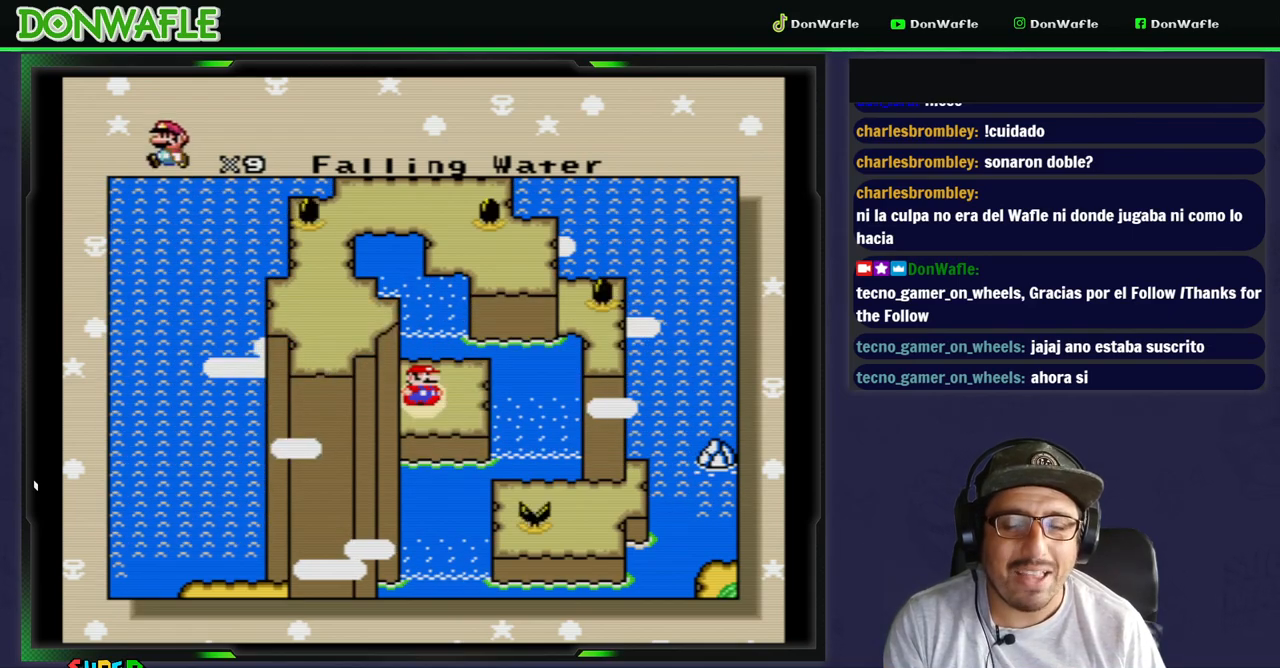
{"buttons": [], "events": [[250, "B", "down"], [333, "B", "up"], [383, "B", "down"], [500, "B", "up"]]}
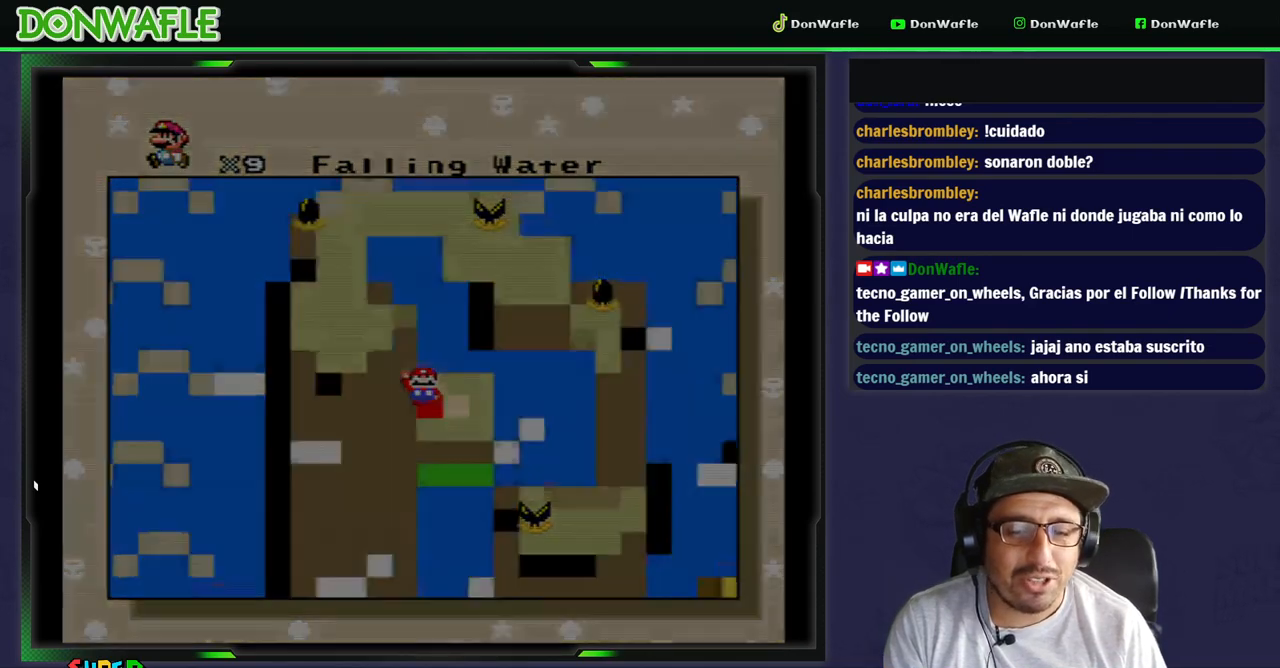
{"buttons": [], "events": [[50, "B", "down"], [133, "B", "up"]]}
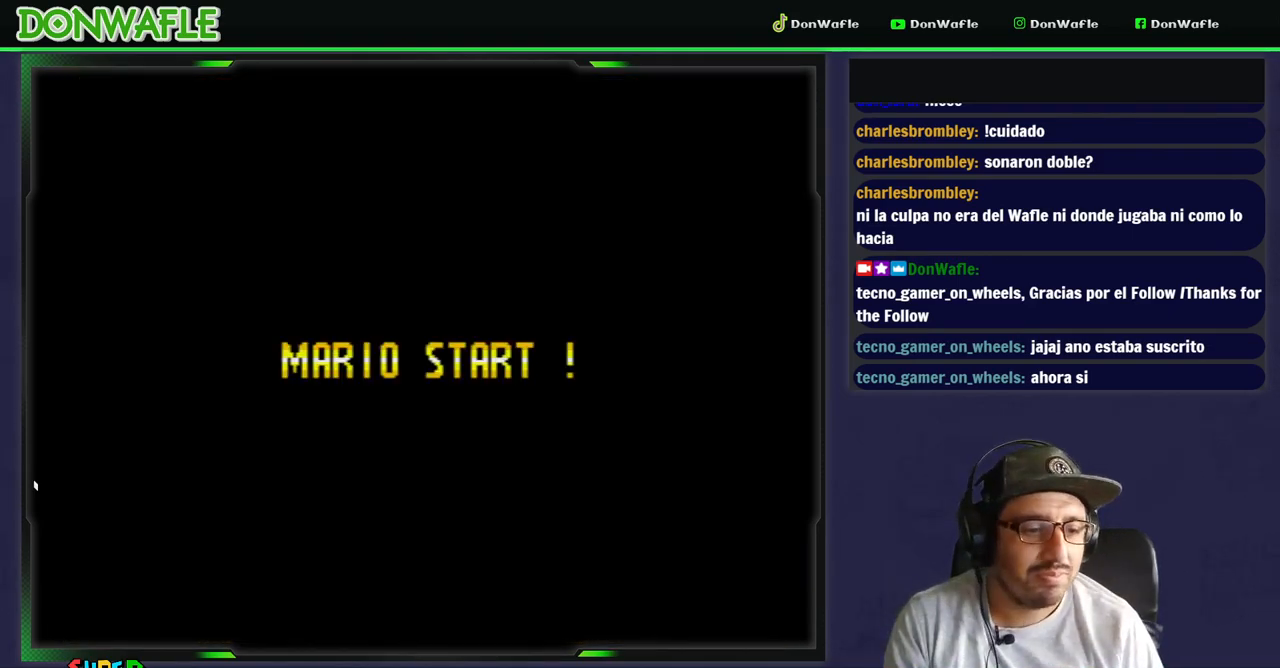
{"buttons": ["Y"], "events": [[67, "Y", "down"]]}
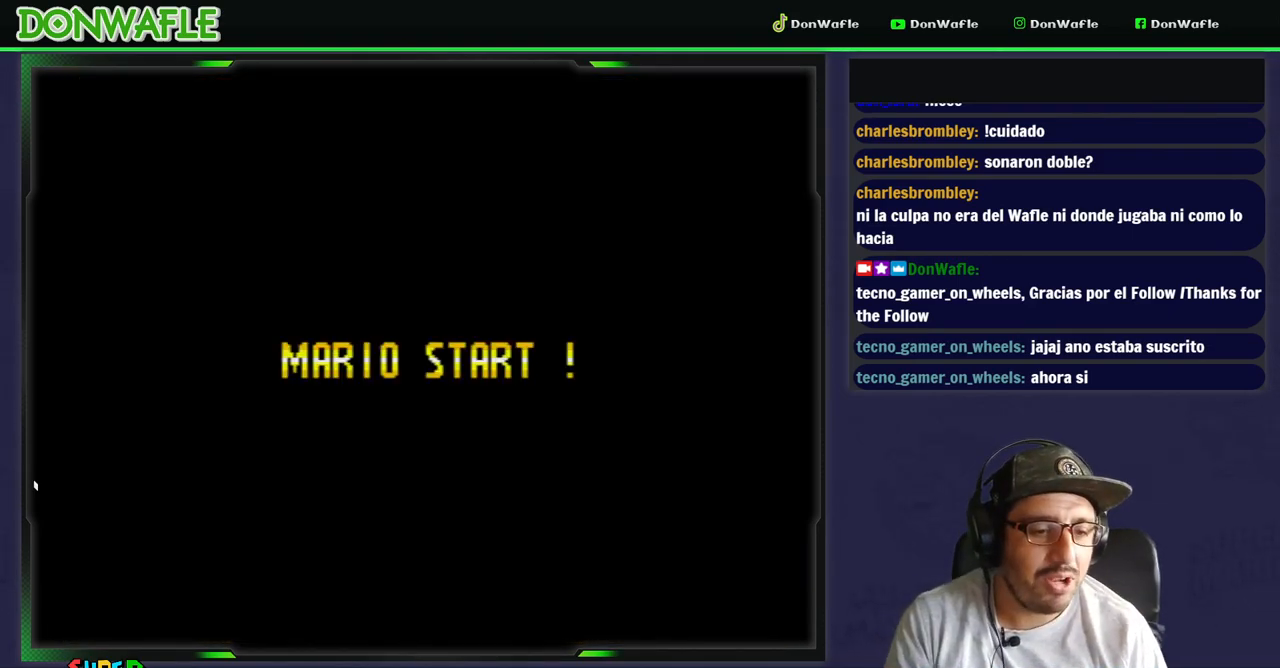
{"buttons": ["Y"], "events": []}
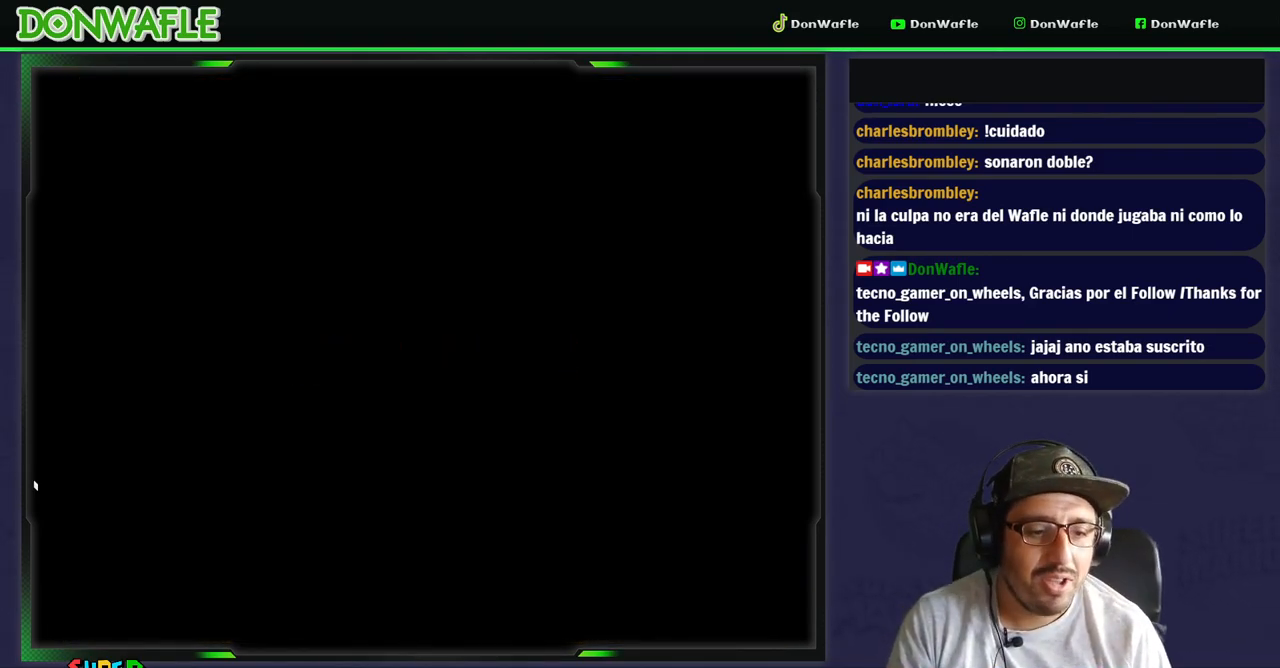
{"buttons": ["Y"], "events": []}
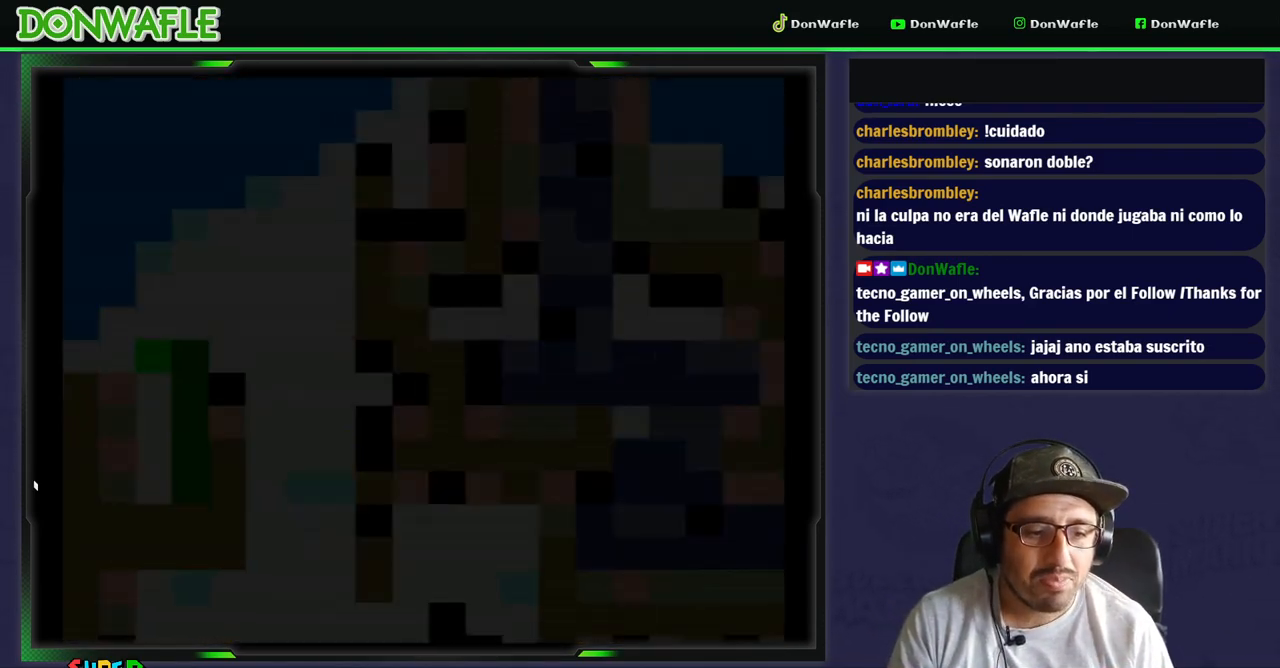
{"buttons": ["Y"], "events": []}
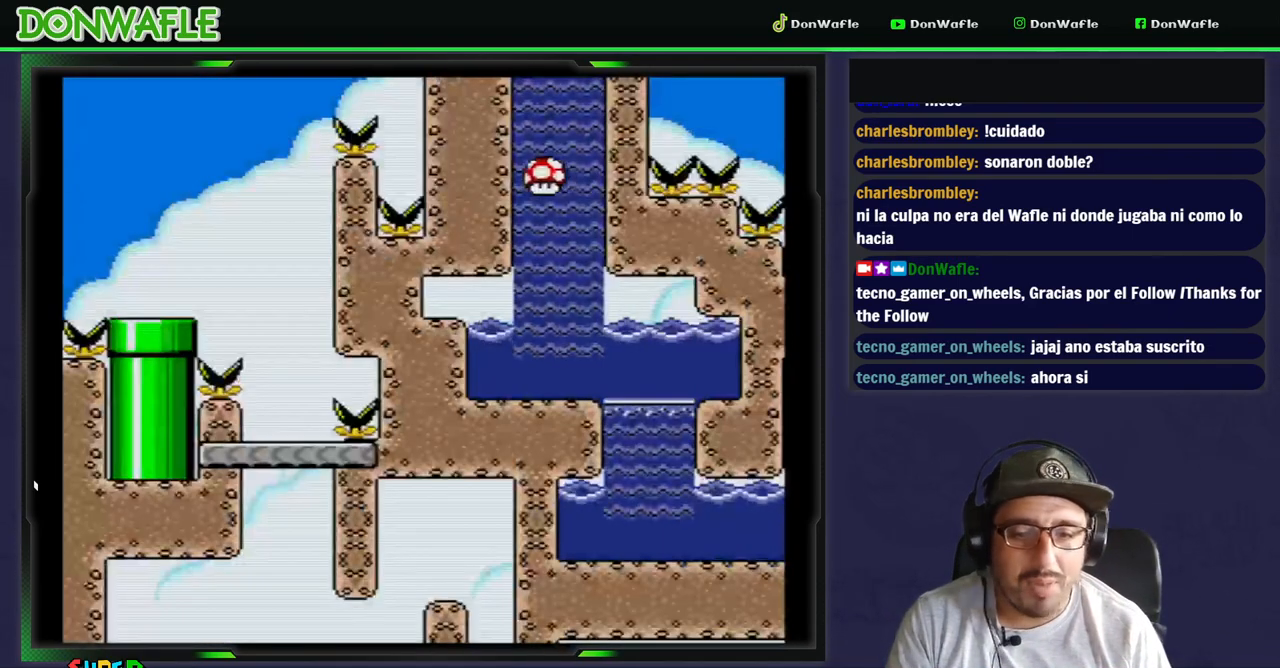
{"buttons": ["Y"], "events": []}
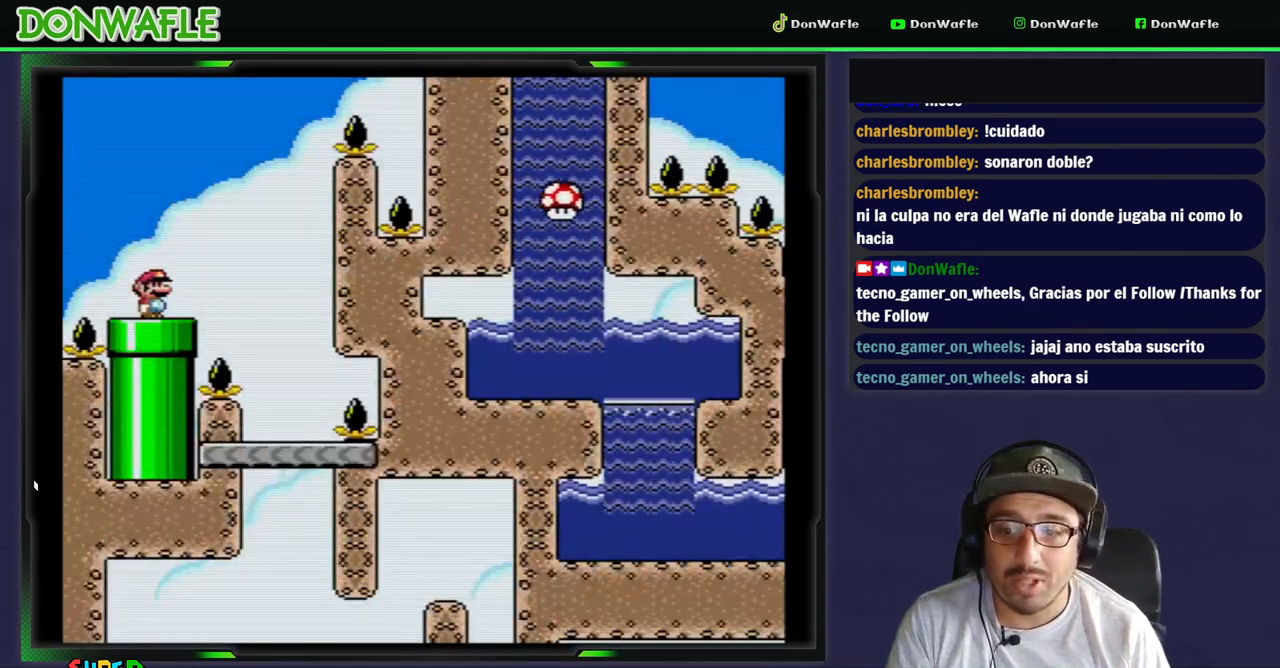
{"buttons": ["B", "Y", "DPAD_RIGHT"], "events": [[383, "B", "down"], [383, "DPAD_RIGHT", "down"]]}
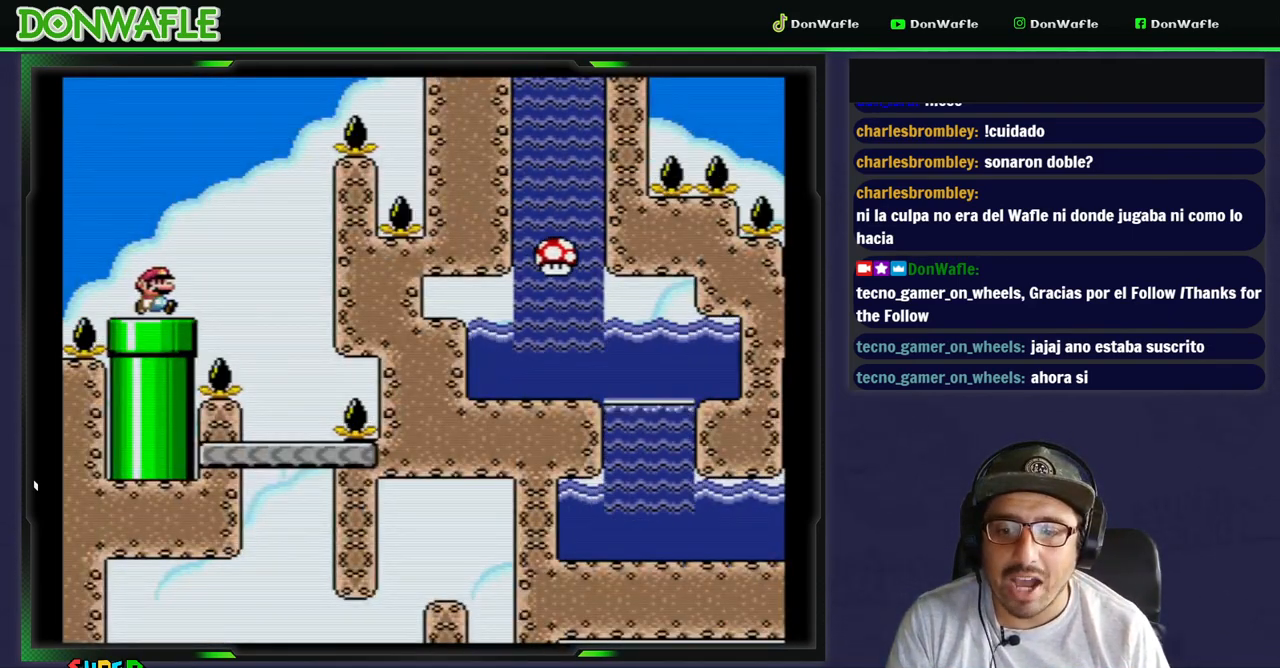
{"buttons": ["Y"], "events": [[17, "B", "up"], [367, "B", "down"], [417, "DPAD_RIGHT", "up"], [467, "B", "up"]]}
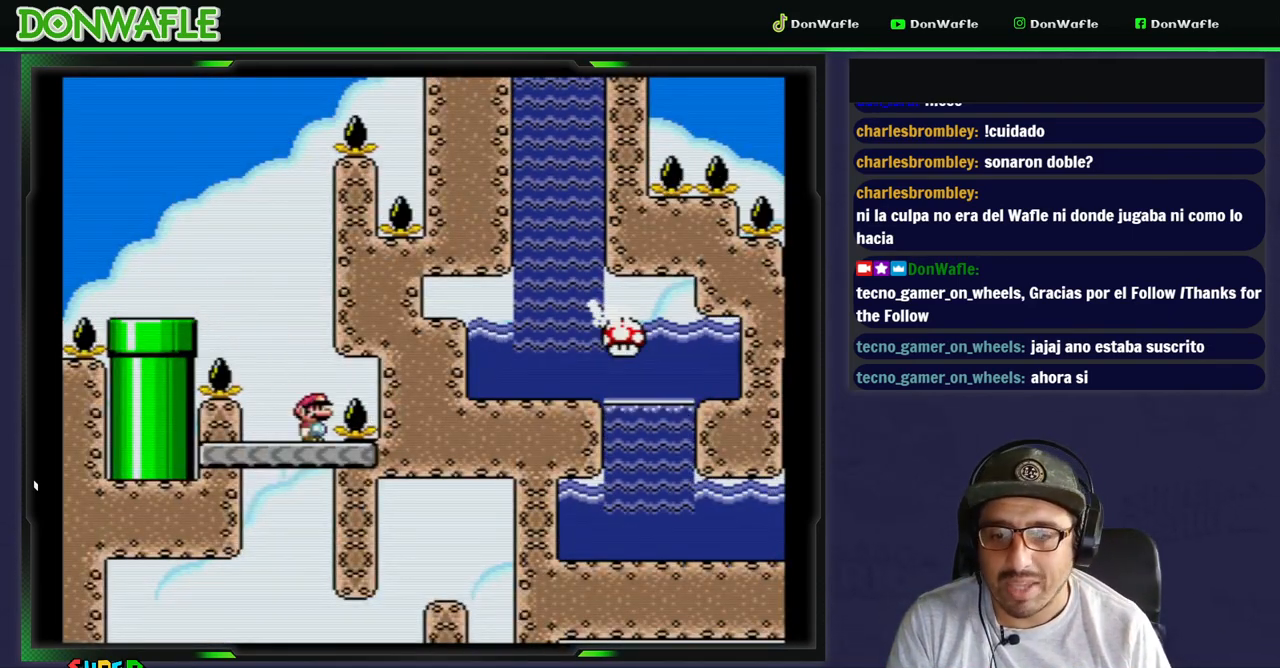
{"buttons": [], "events": [[33, "DPAD_LEFT", "down"], [383, "DPAD_LEFT", "up"], [483, "Y", "up"]]}
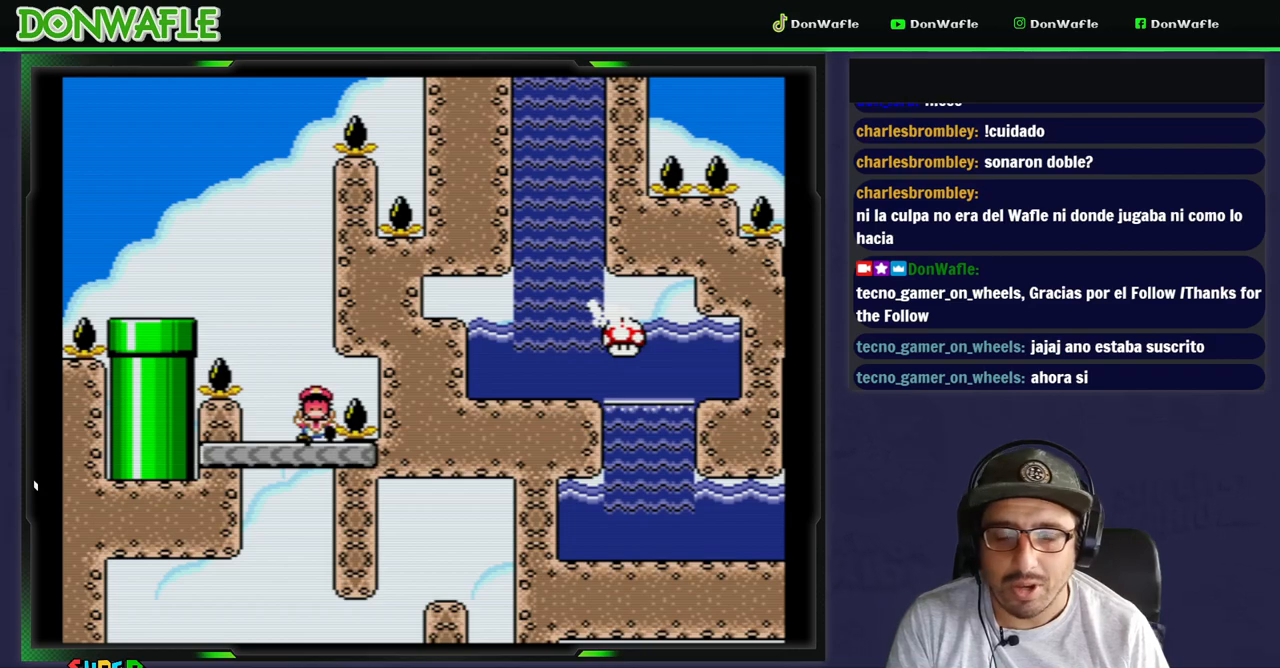
{"buttons": [], "events": [[100, "A", "down"], [133, "A", "up"], [217, "A", "down"], [283, "A", "up"], [350, "A", "down"], [417, "A", "up"]]}
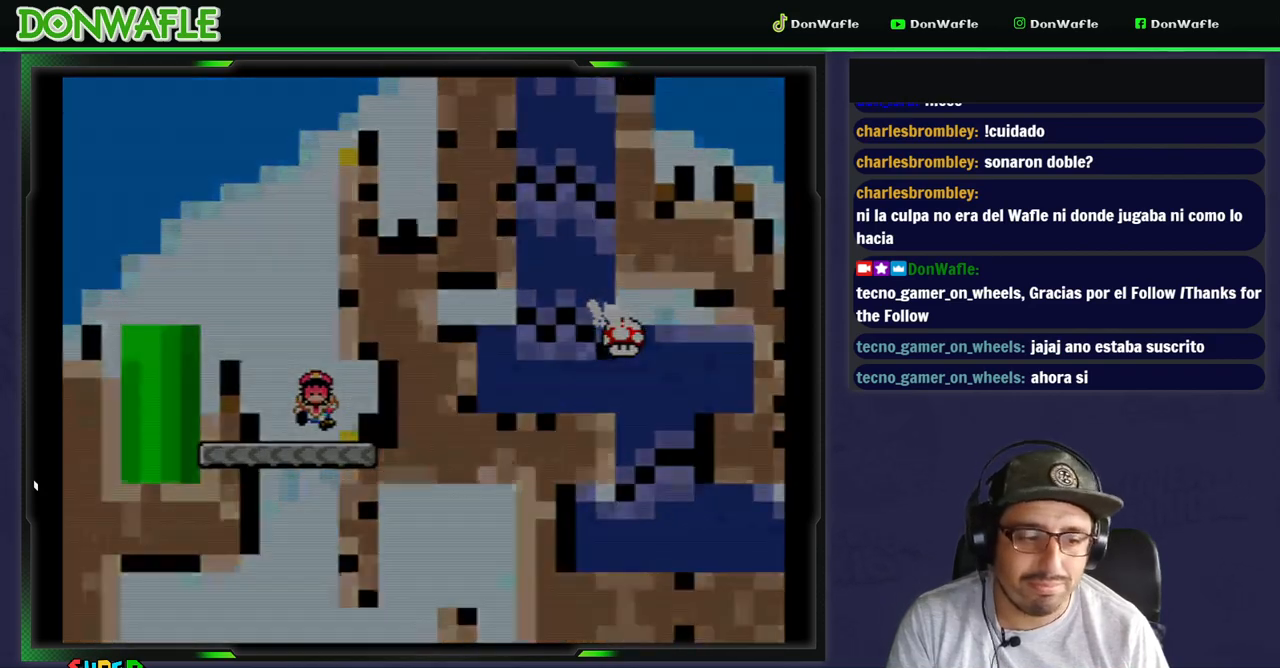
{"buttons": ["Y"], "events": [[50, "Y", "down"]]}
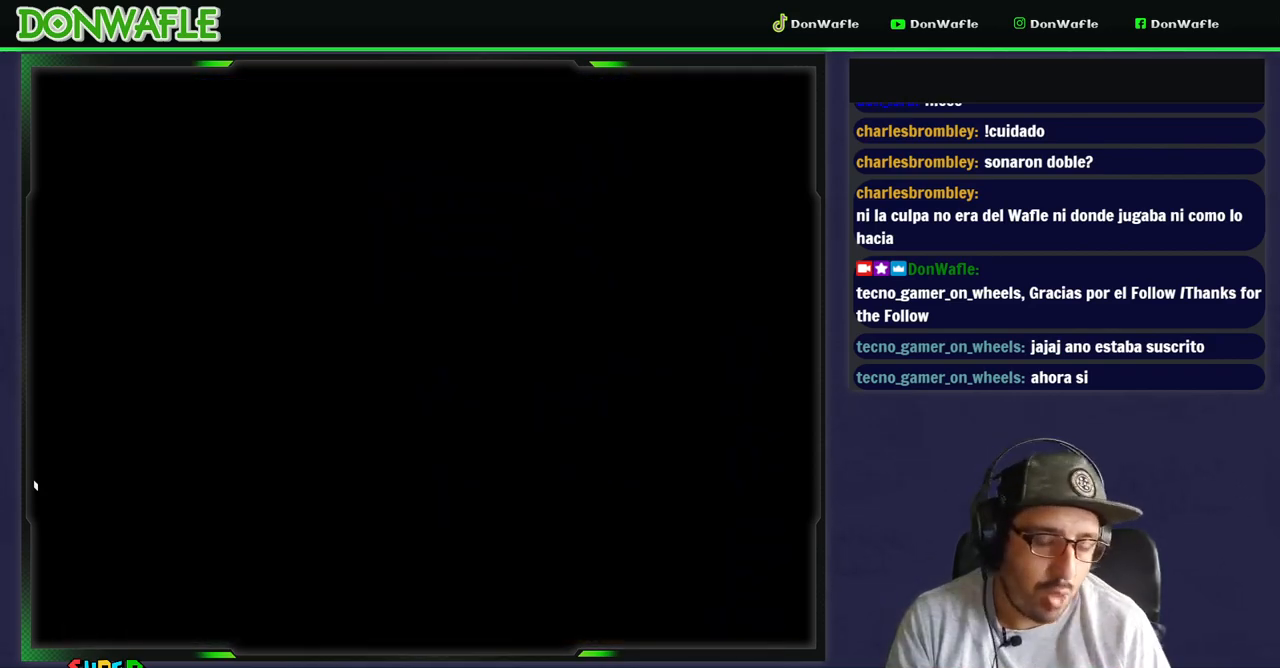
{"buttons": ["Y"], "events": []}
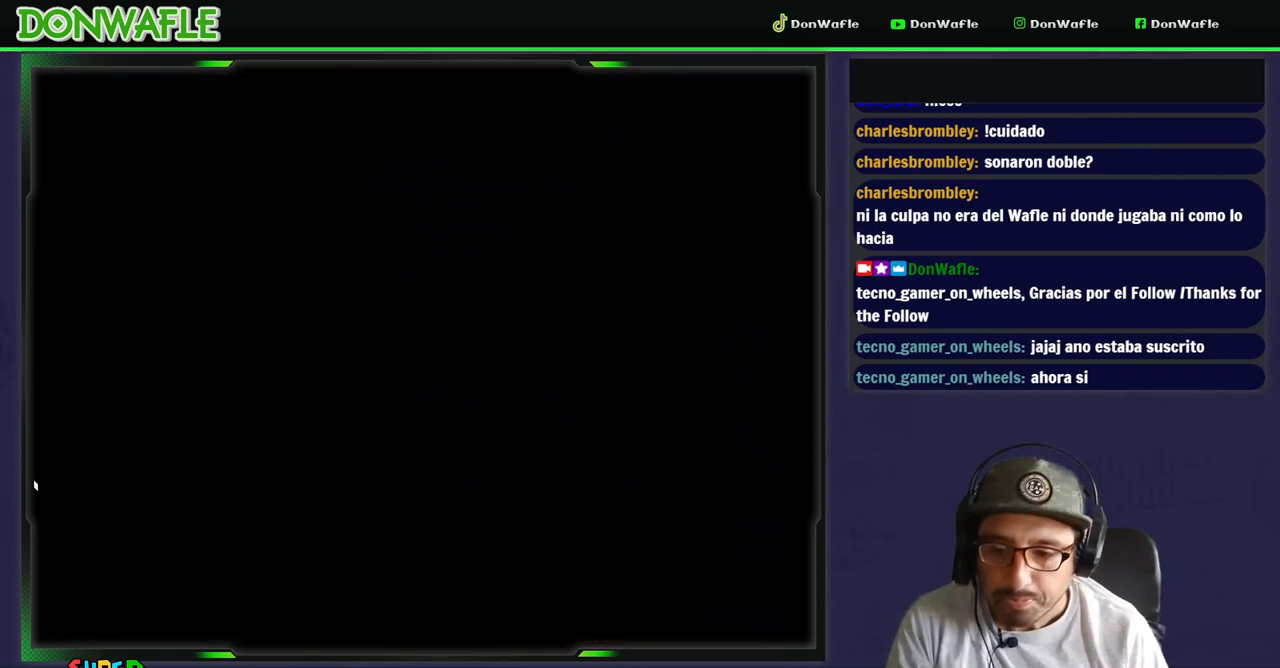
{"buttons": ["Y"], "events": []}
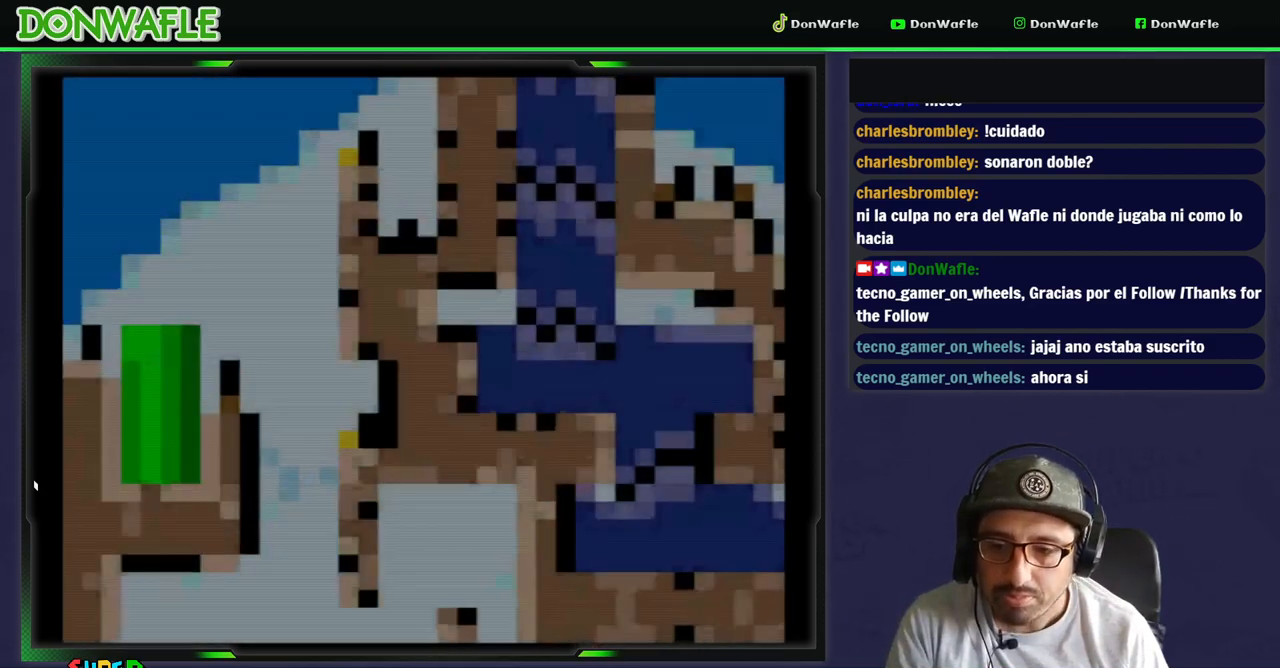
{"buttons": ["A", "X", "DPAD_RIGHT"], "events": [[33, "X", "down"], [33, "Y", "up"], [417, "DPAD_RIGHT", "down"], [467, "A", "down"]]}
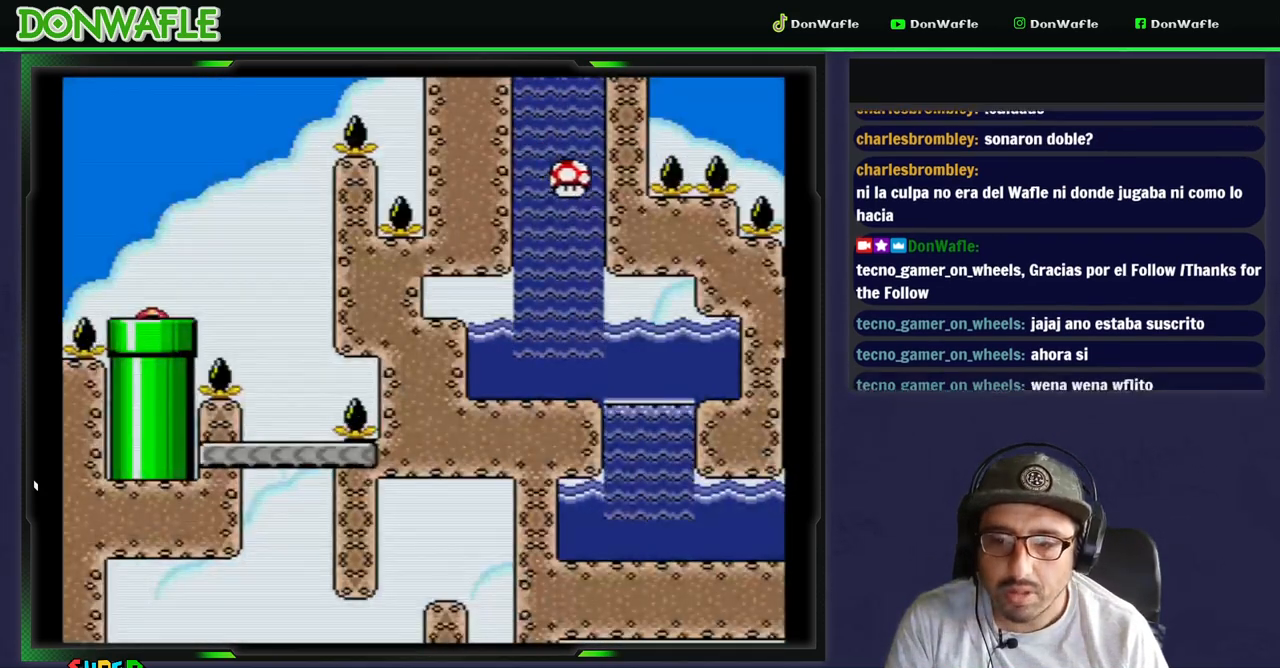
{"buttons": ["A", "X", "DPAD_RIGHT"], "events": [[150, "A", "up"], [450, "A", "down"]]}
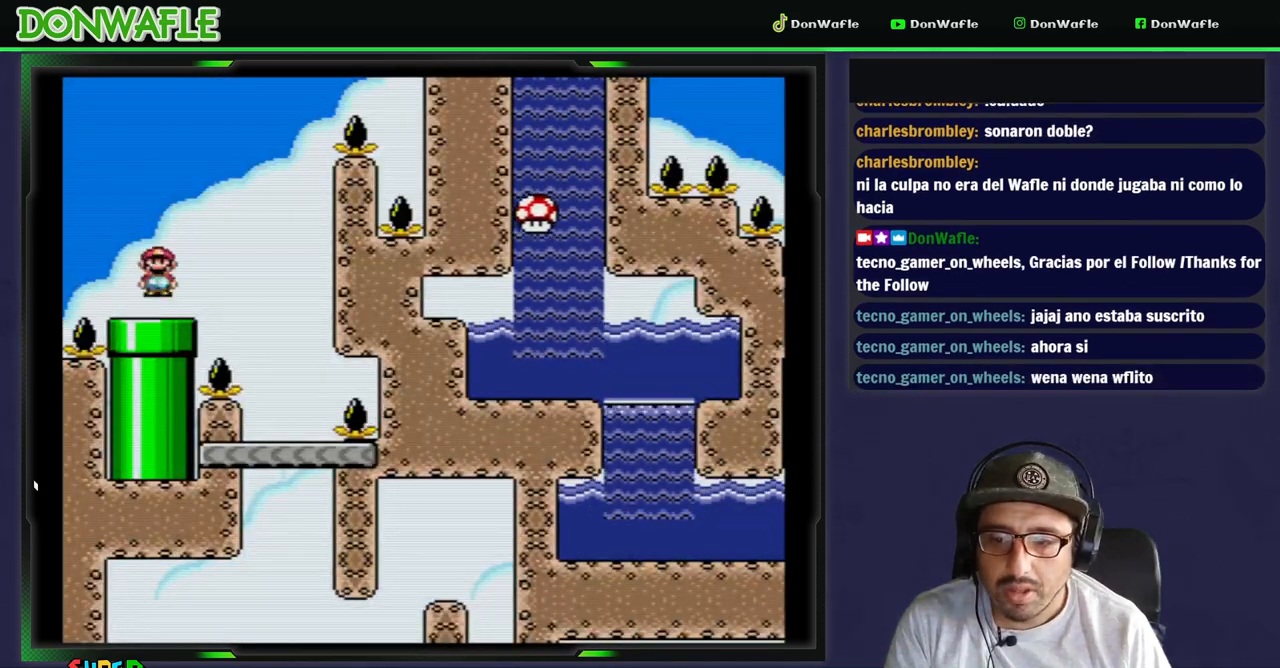
{"buttons": ["Y", "DPAD_RIGHT"]}